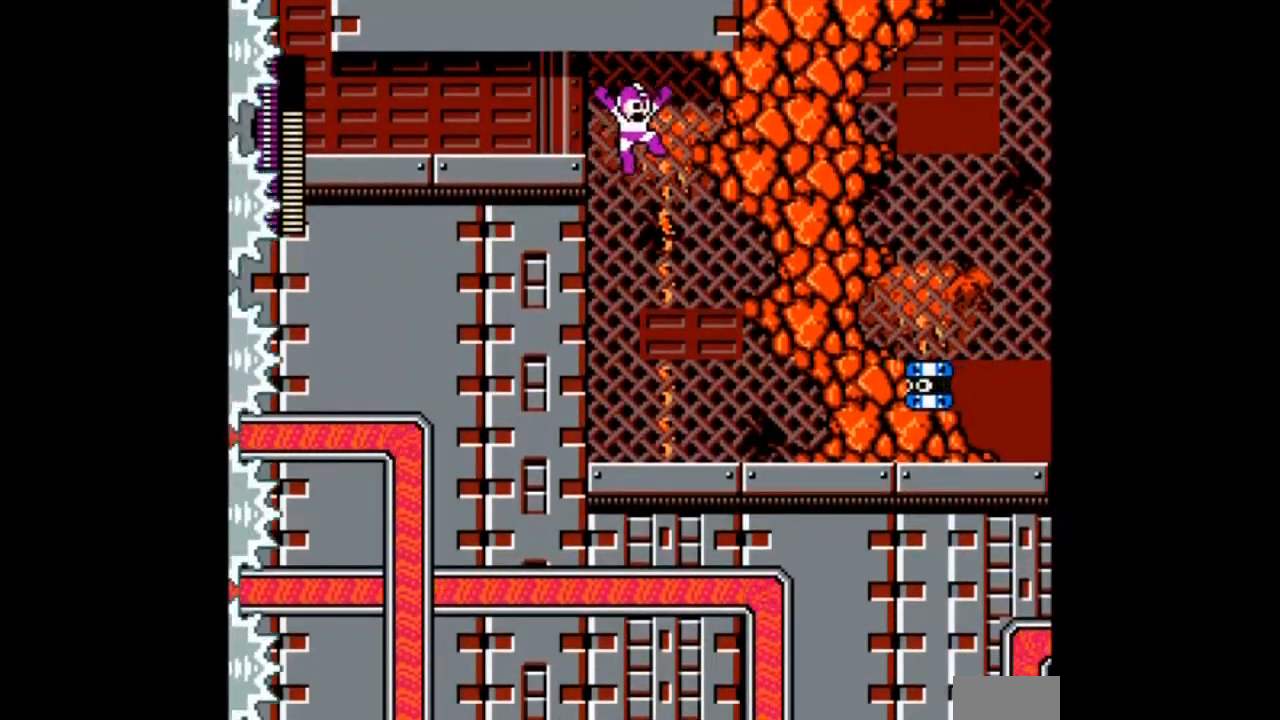
Gameplay with a controller; each line is a JSON object with the inputs held at the frame after it. "events" lists button and stick changes between this image and that frame as [ms after this image, input, new state], when the widget could be followed in between. Not read: DPAD_UP L3 R3 START.
{"buttons": ["DPAD_RIGHT"], "events": [[267, "DPAD_DOWN", "up"], [400, "A", "down"], [500, "A", "up"]]}
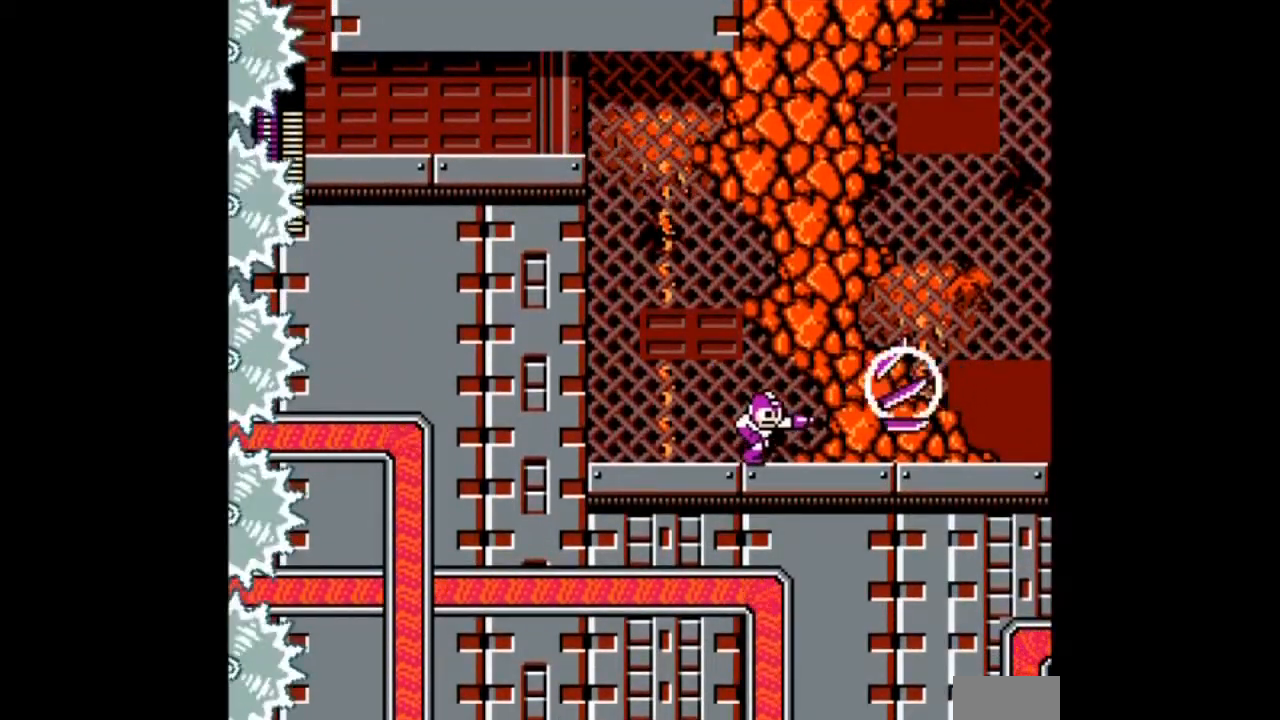
{"buttons": ["DPAD_RIGHT"], "events": []}
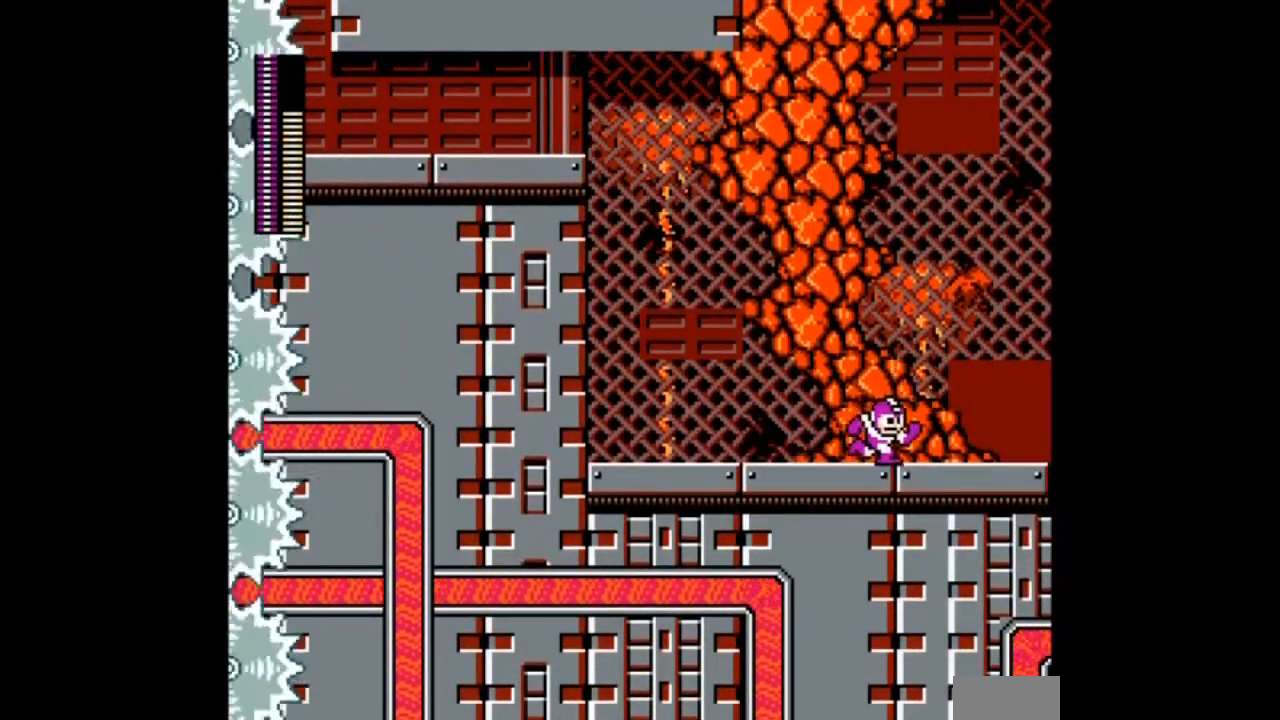
{"buttons": [], "events": [[433, "DPAD_RIGHT", "up"]]}
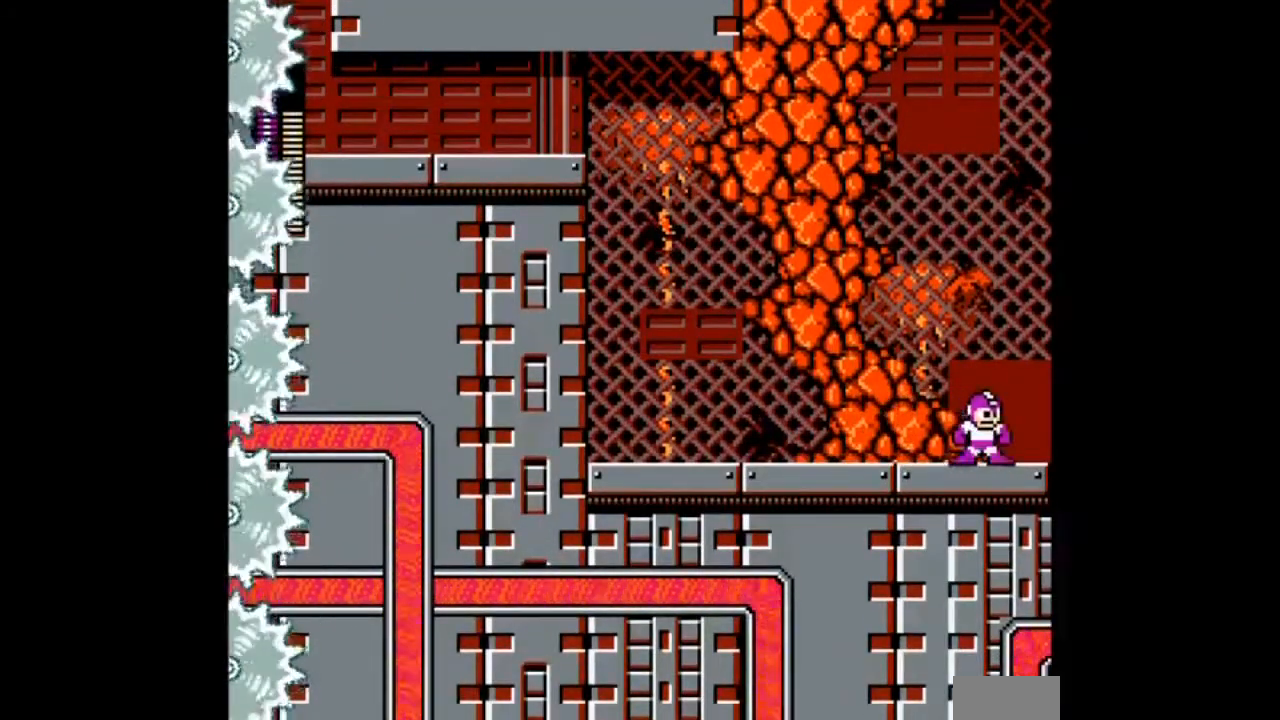
{"buttons": [], "events": []}
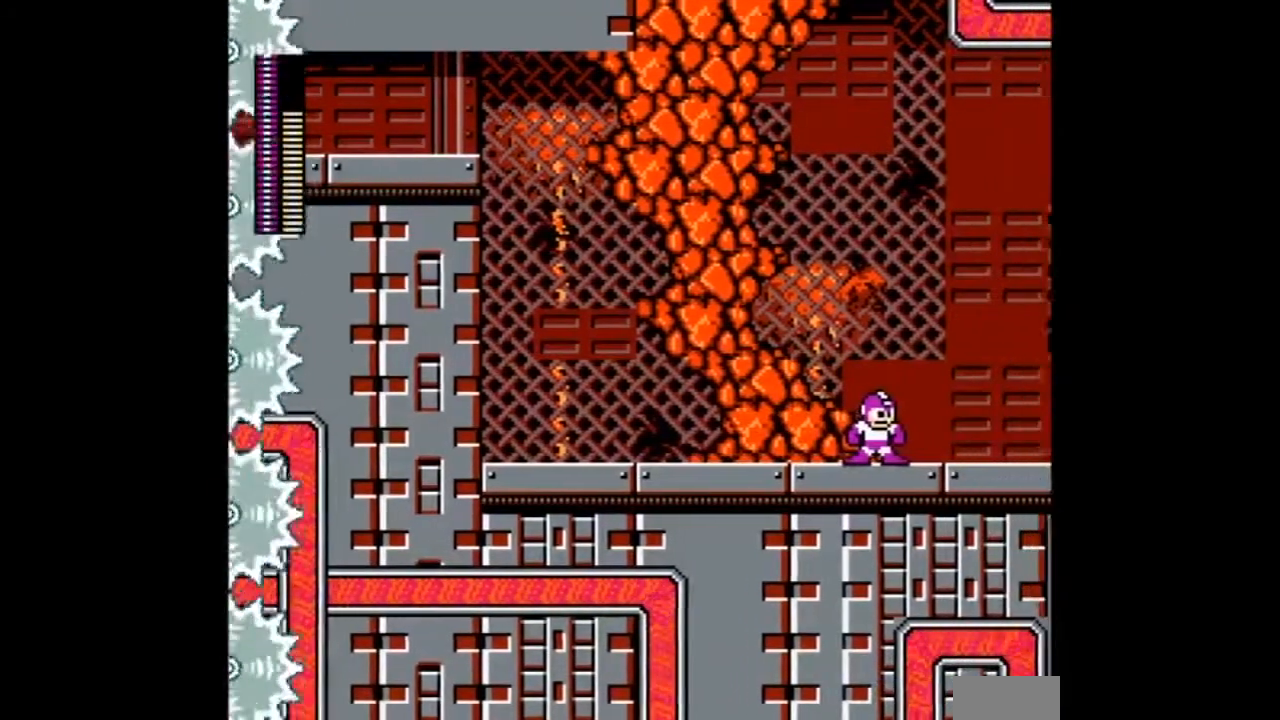
{"buttons": ["DPAD_RIGHT"], "events": [[267, "DPAD_RIGHT", "down"]]}
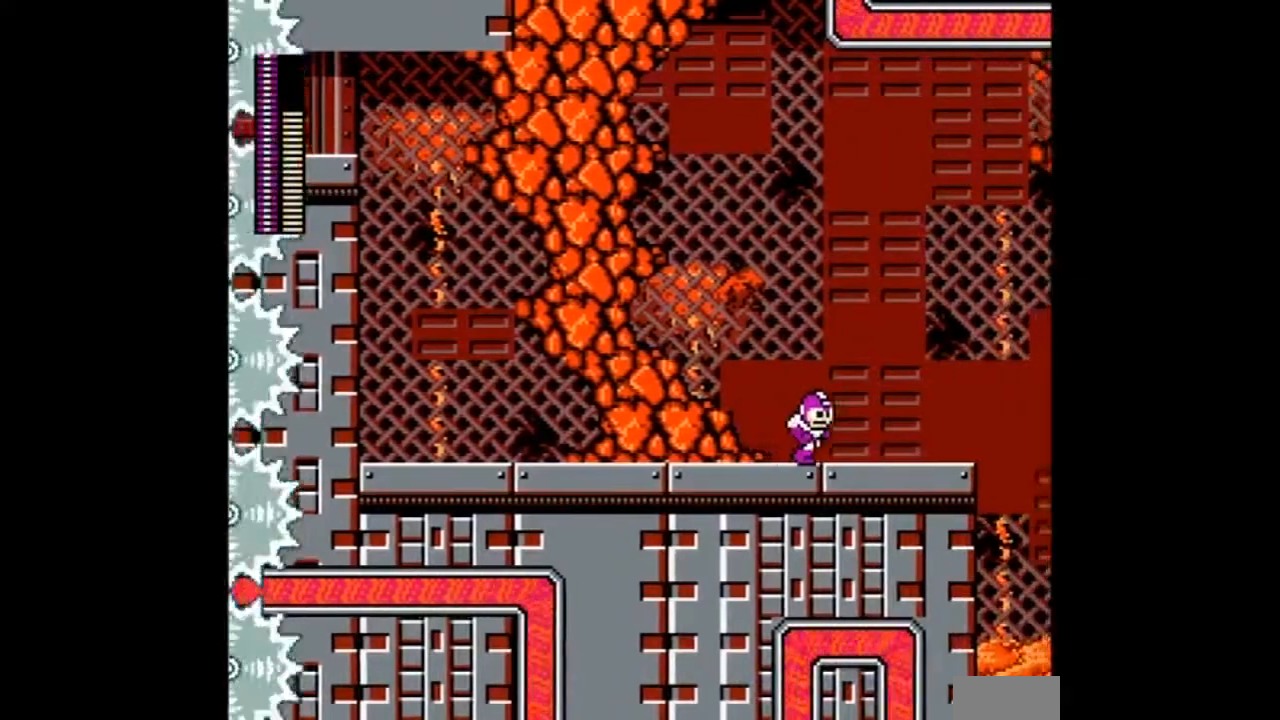
{"buttons": []}
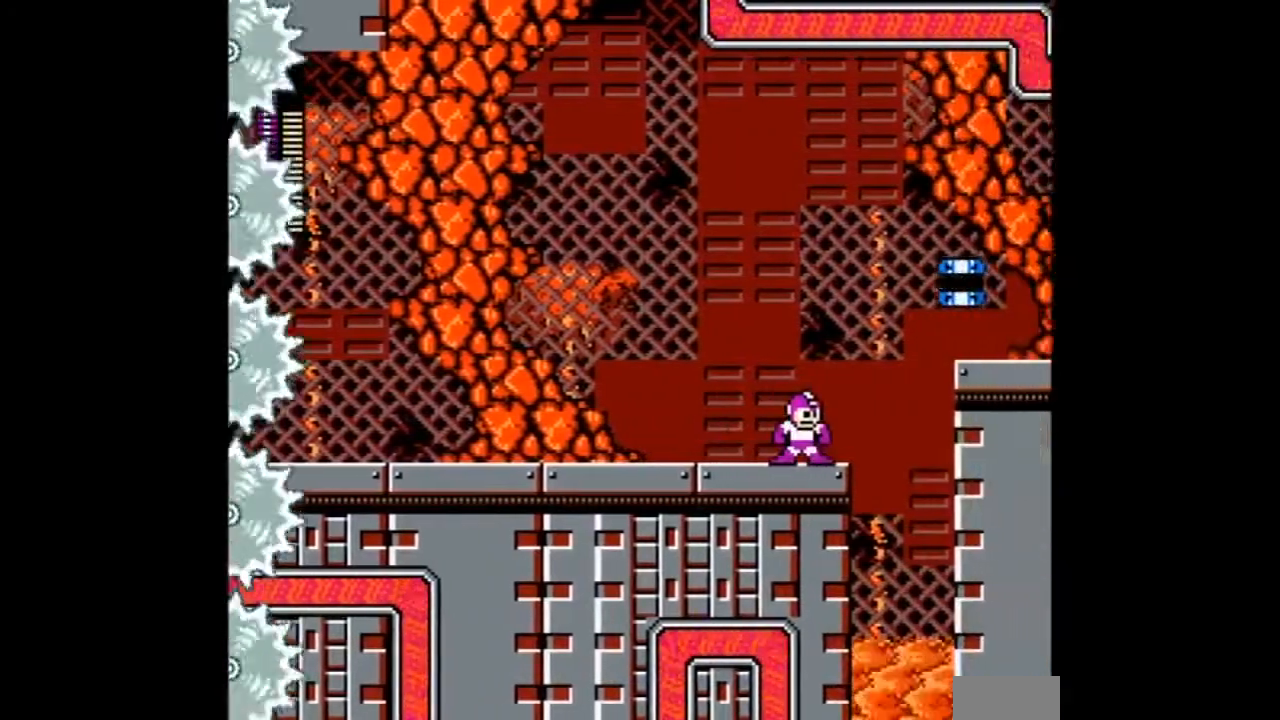
{"buttons": ["A", "B"], "events": [[267, "B", "down"], [433, "A", "down"]]}
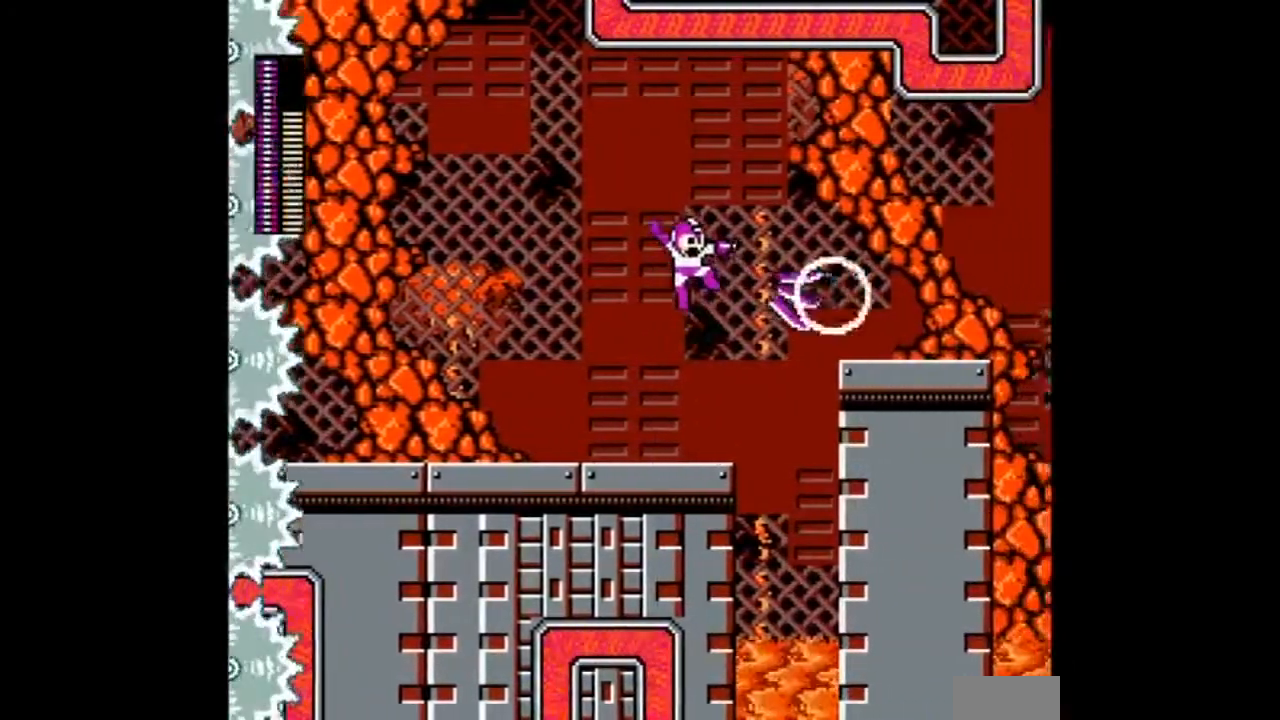
{"buttons": ["DPAD_RIGHT"], "events": [[33, "B", "up"], [67, "A", "up"], [401, "DPAD_RIGHT", "down"]]}
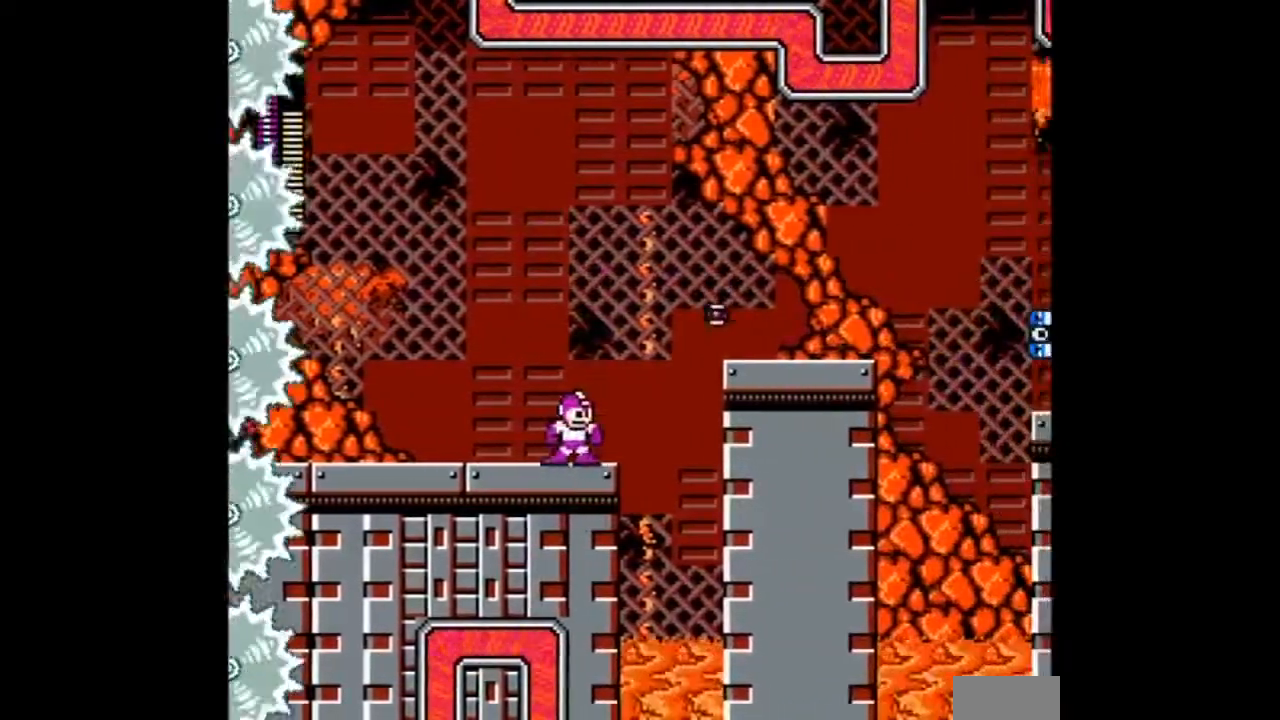
{"buttons": ["B", "DPAD_RIGHT"], "events": [[167, "B", "down"]]}
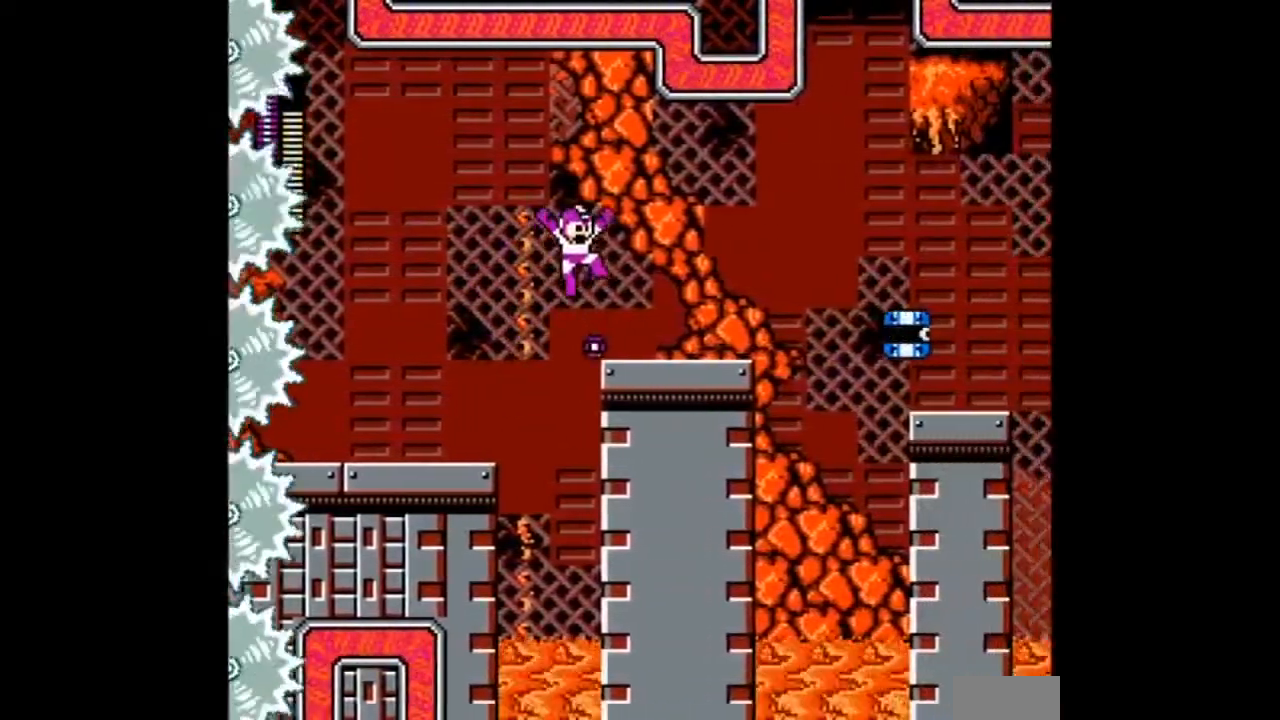
{"buttons": ["DPAD_RIGHT"], "events": [[200, "B", "up"]]}
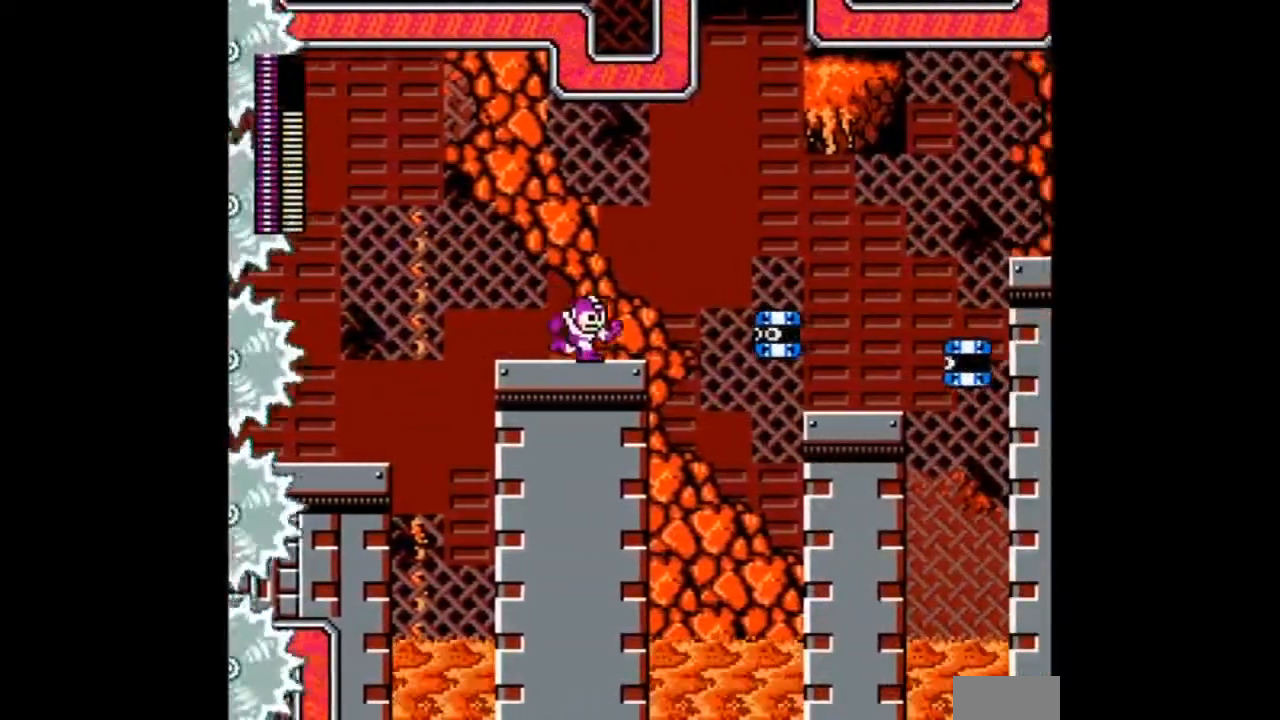
{"buttons": ["B", "DPAD_RIGHT"], "events": [[67, "A", "down"], [234, "A", "up"], [267, "B", "down"]]}
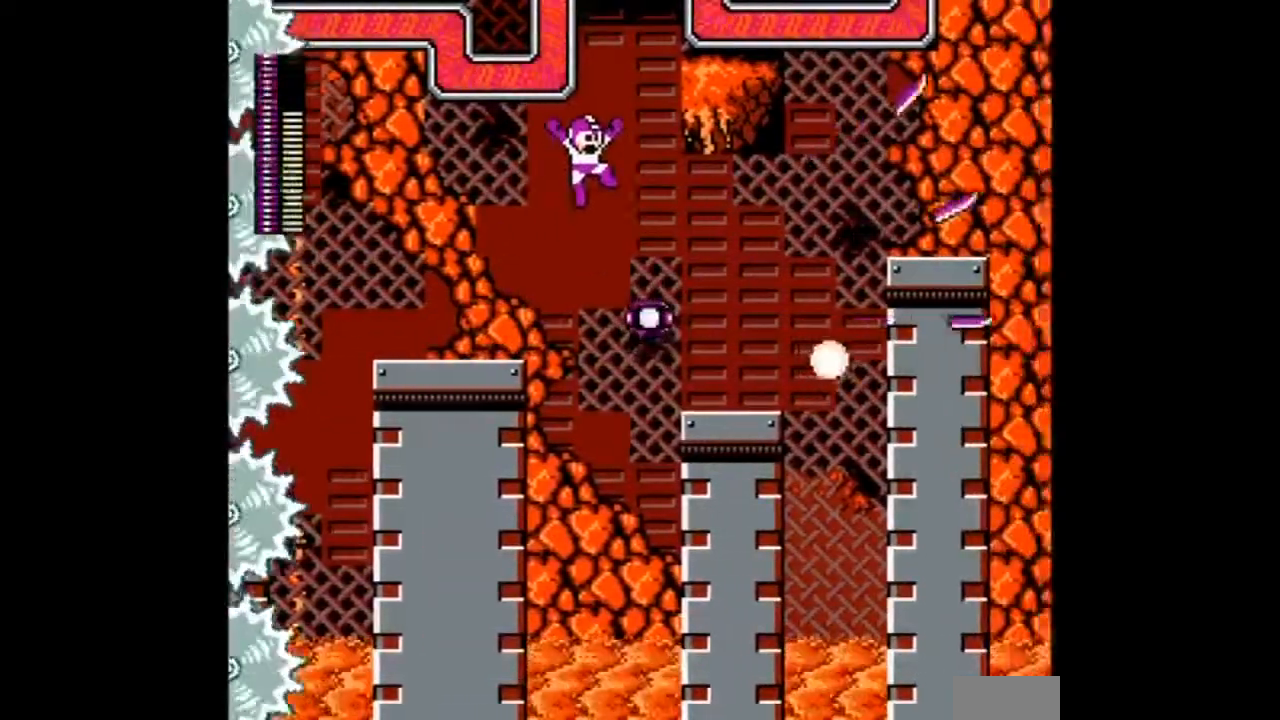
{"buttons": ["DPAD_RIGHT"], "events": [[167, "B", "up"]]}
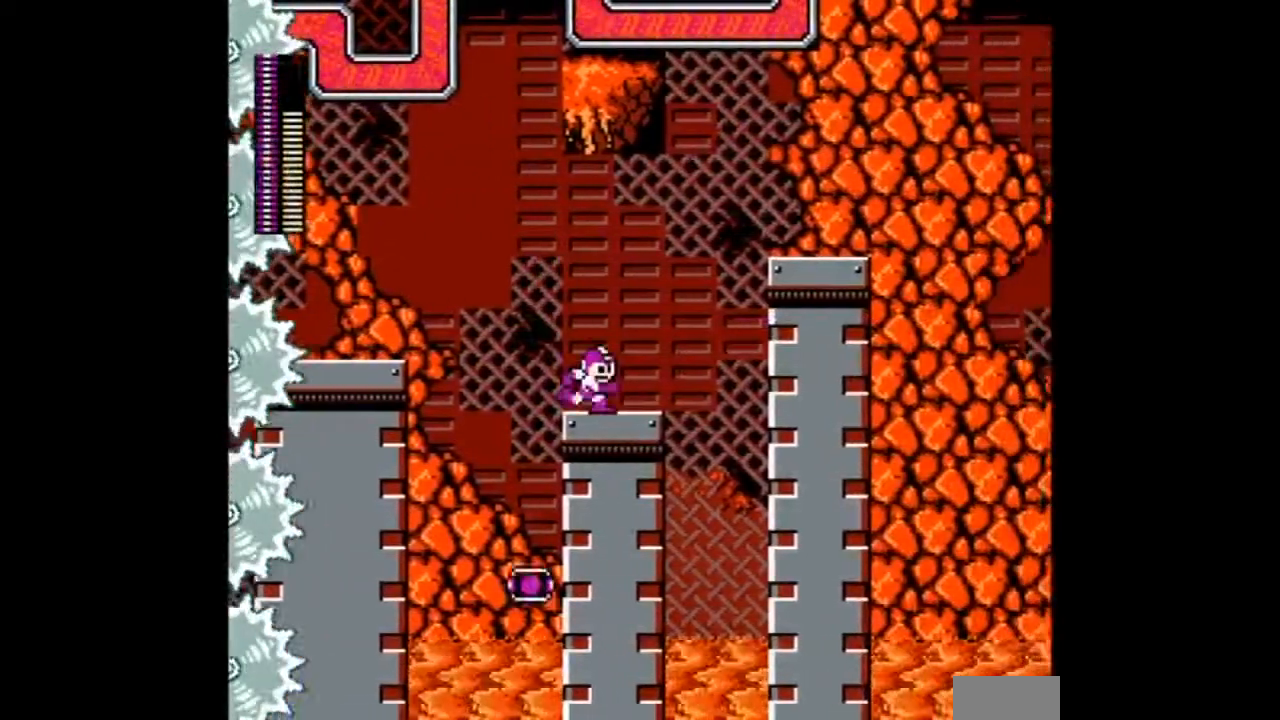
{"buttons": ["B", "DPAD_RIGHT"], "events": [[267, "B", "down"]]}
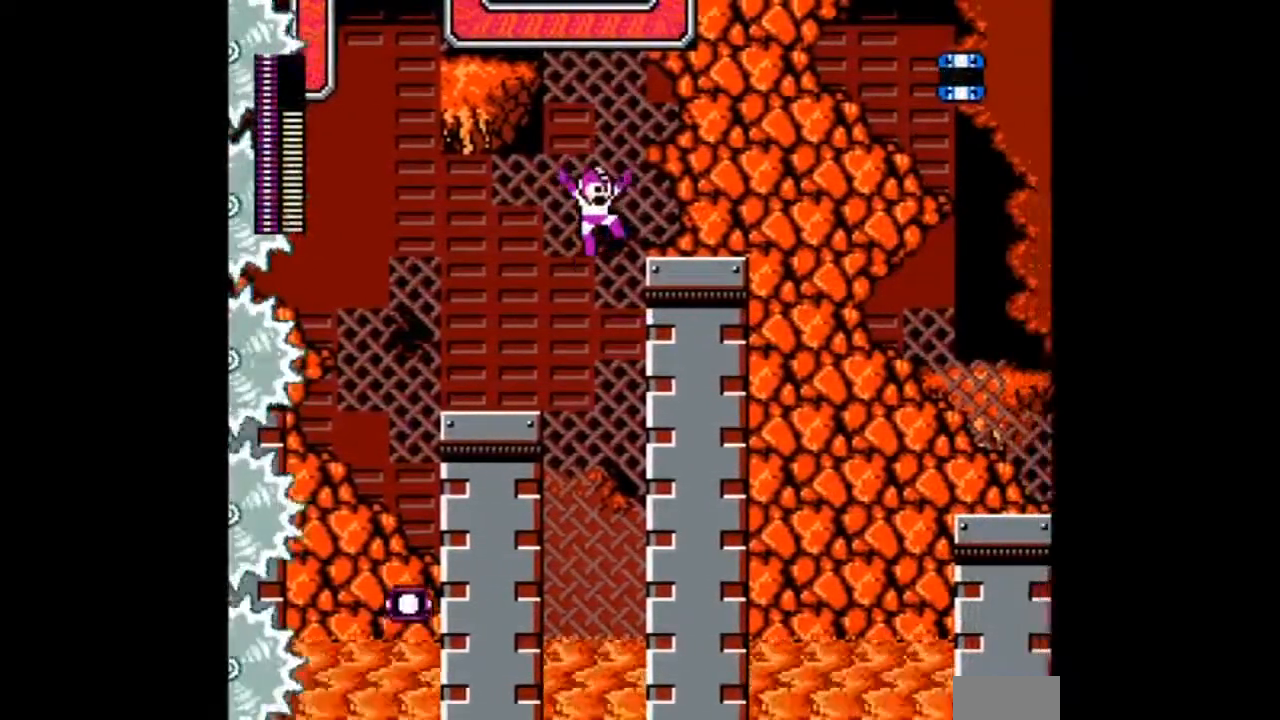
{"buttons": ["DPAD_RIGHT"], "events": [[267, "A", "down"], [300, "B", "up"], [400, "A", "up"]]}
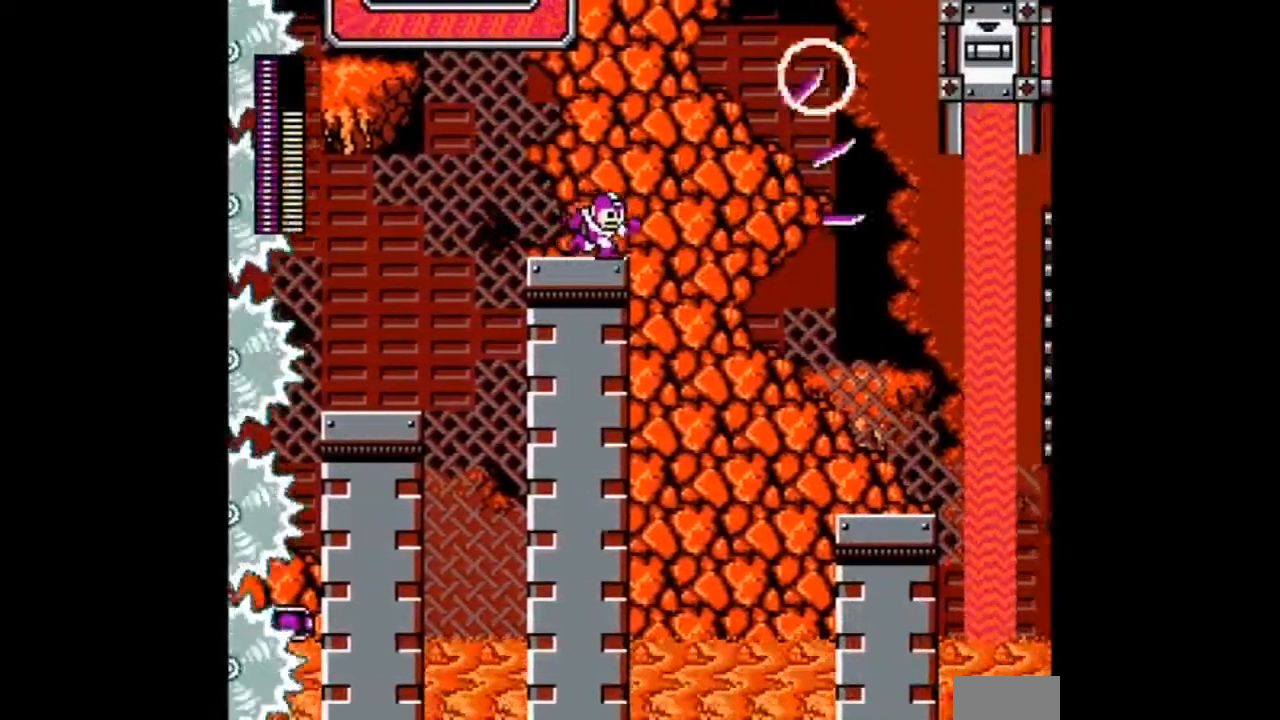
{"buttons": ["B", "DPAD_RIGHT"], "events": [[100, "B", "down"]]}
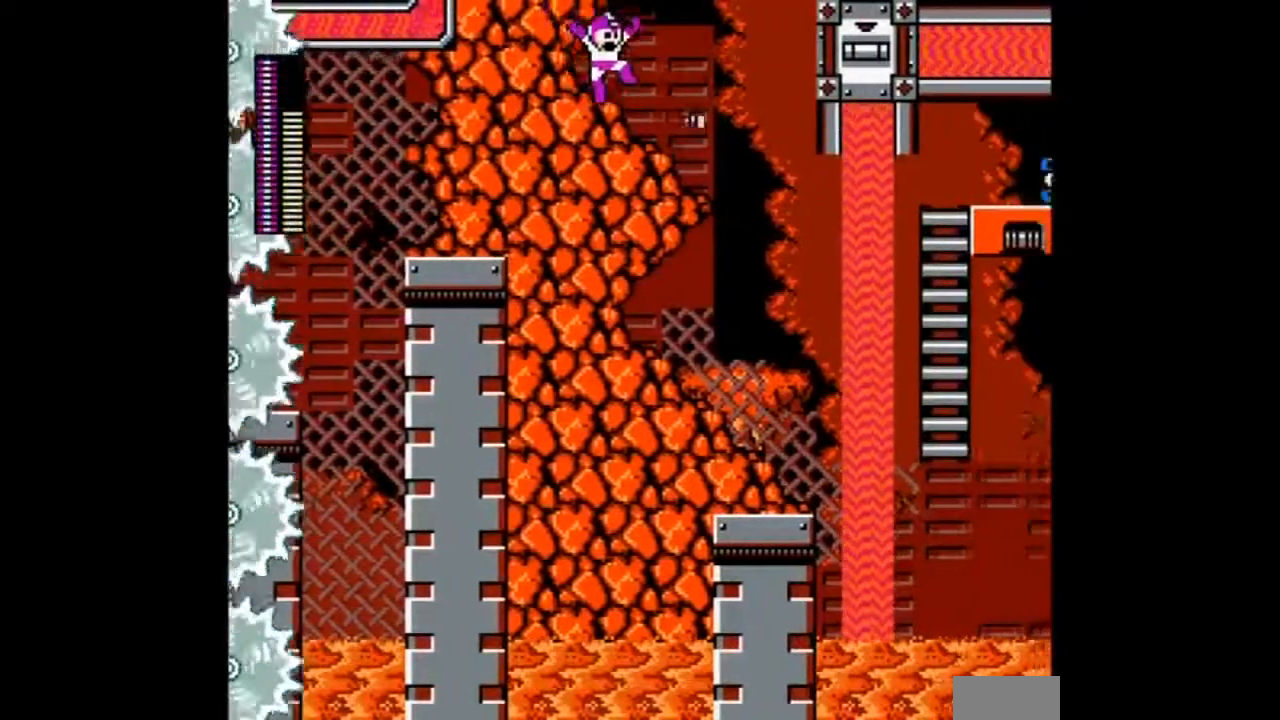
{"buttons": ["DPAD_RIGHT"]}
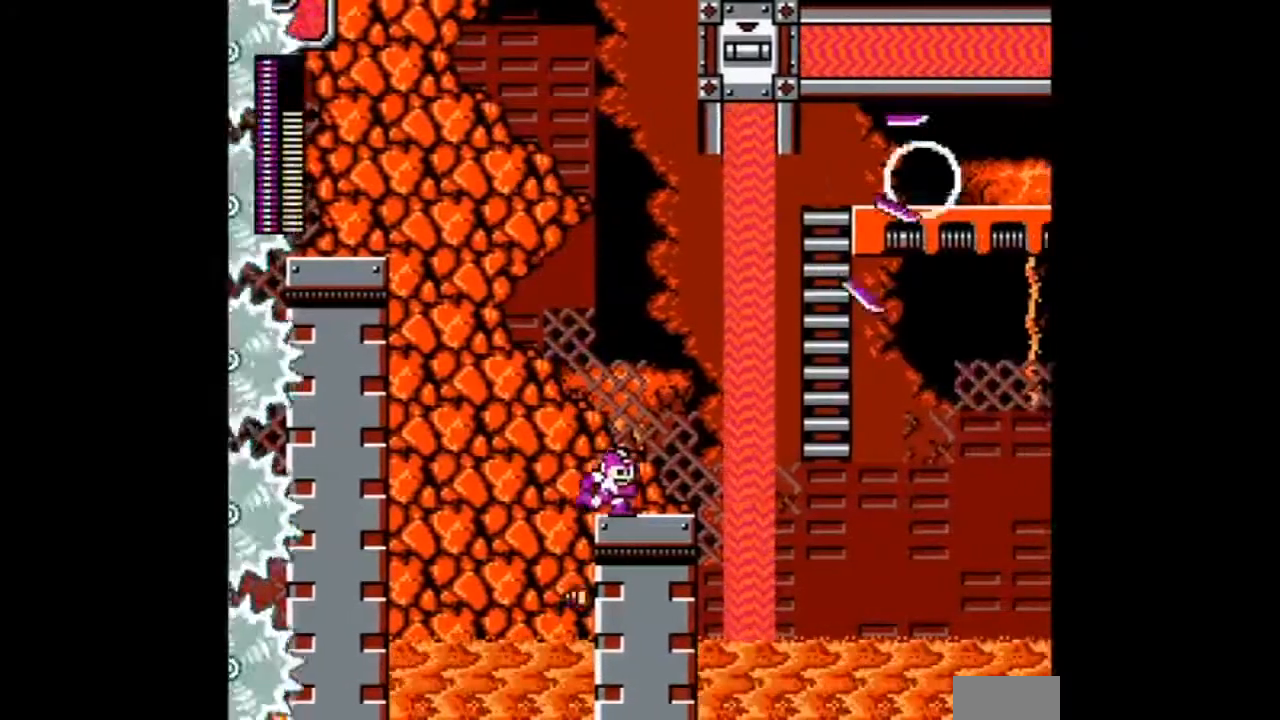
{"buttons": ["B", "DPAD_RIGHT"], "events": [[334, "B", "down"]]}
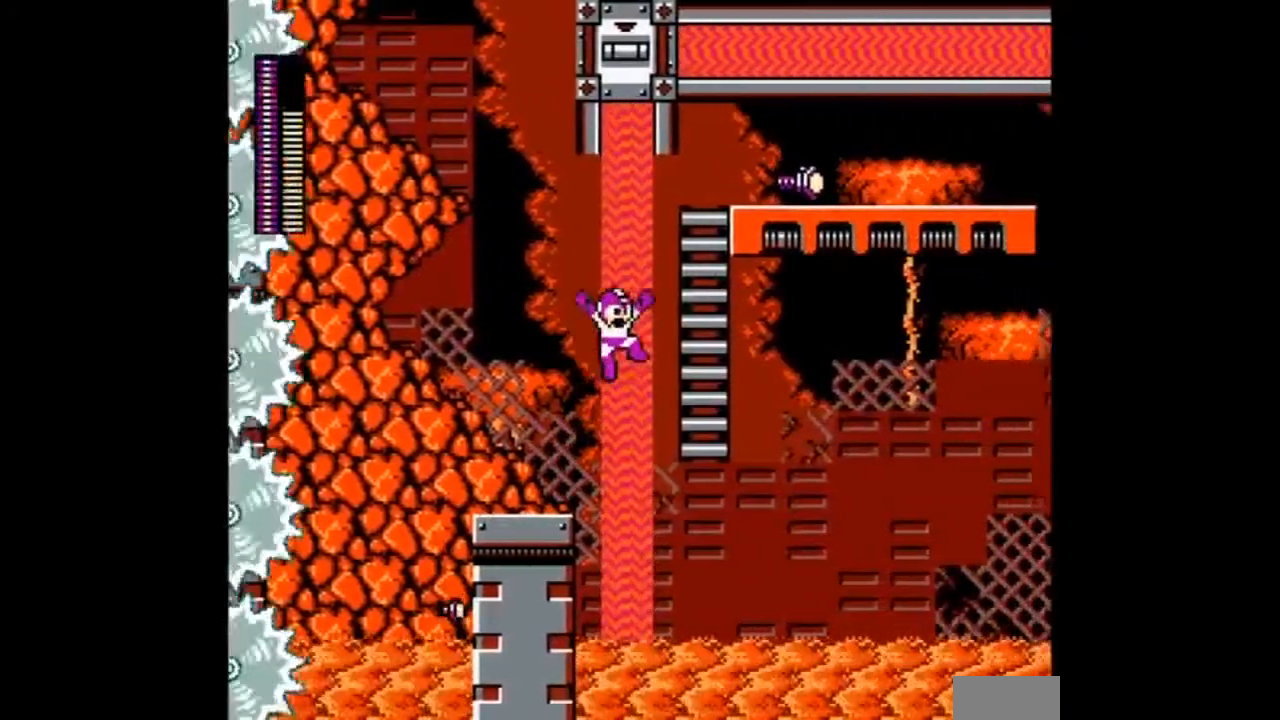
{"buttons": ["B", "DPAD_RIGHT"], "events": []}
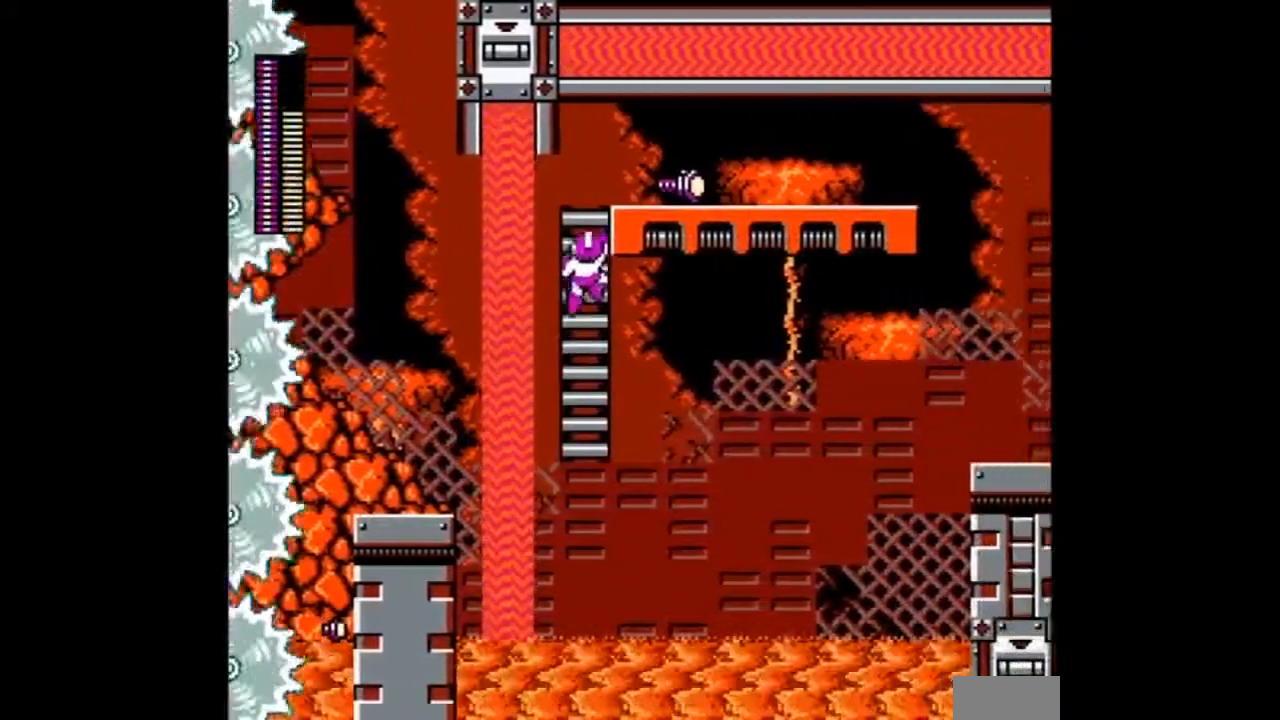
{"buttons": ["DPAD_RIGHT"]}